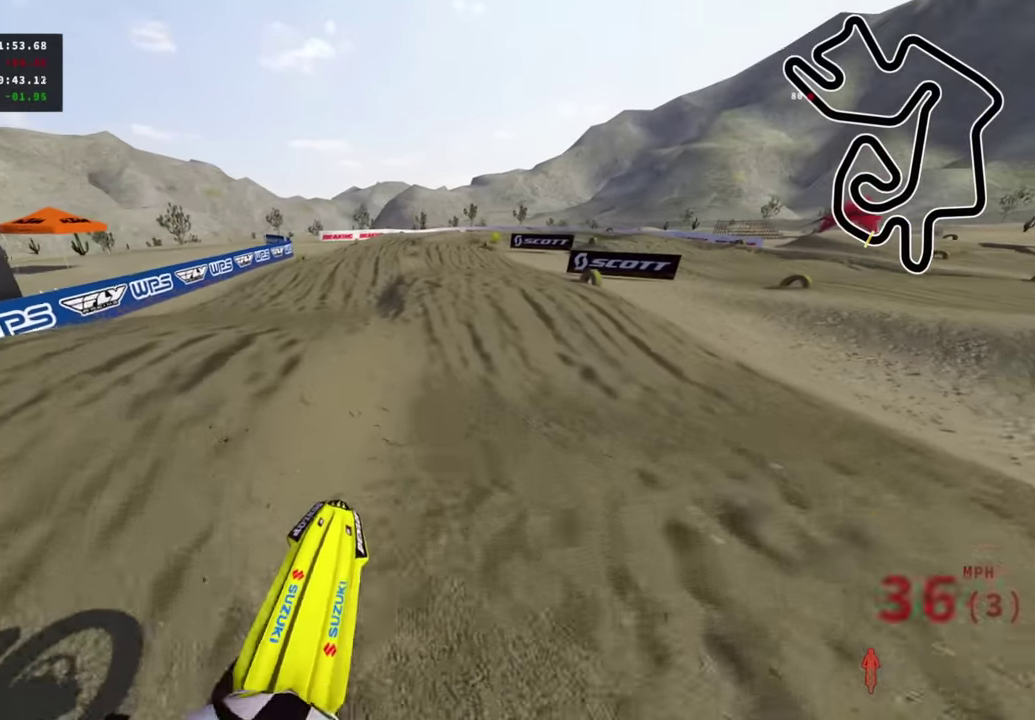
Gameplay with a controller (PlayStation layout); each line is a JSON object with the inputs held at the frame after it (dt_ms = milliseconds from this image to that frame). "events" lists button and stick changes between this image and that frame as [ms after this image, input, new state], when the widget could be followed in between. Not read: R1.
{"dt_ms": 300, "buttons": ["R2"], "left_stick": "up", "right_stick": "up", "events": [[100, "R2", "down"], [183, "right_stick", "up"]]}
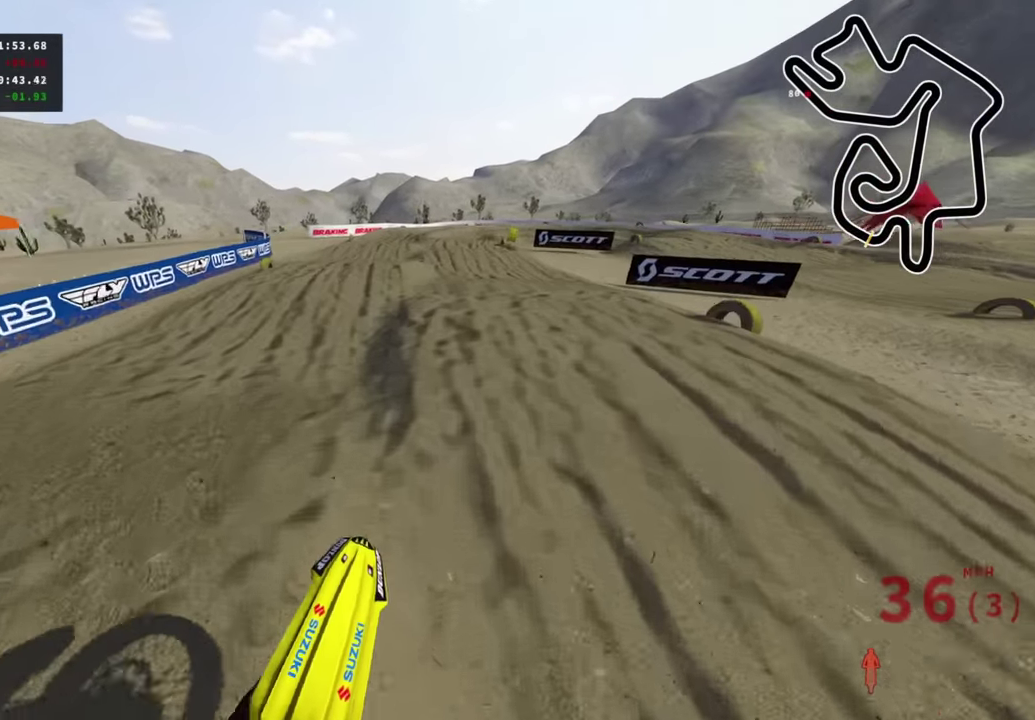
{"dt_ms": 700, "buttons": ["R2"], "left_stick": "up", "right_stick": "up", "events": [[116, "right_stick", "center"], [383, "R2", "up"], [450, "R2", "down"], [550, "right_stick", "up"]]}
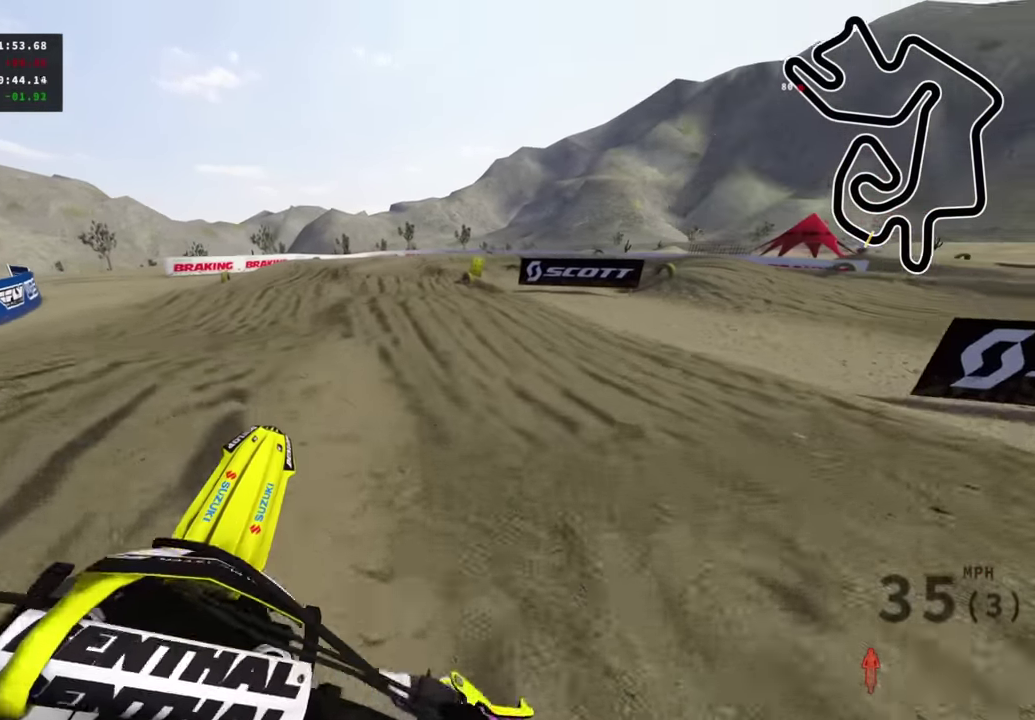
{"dt_ms": 300, "buttons": ["R3"], "left_stick": "up-left", "right_stick": "center"}
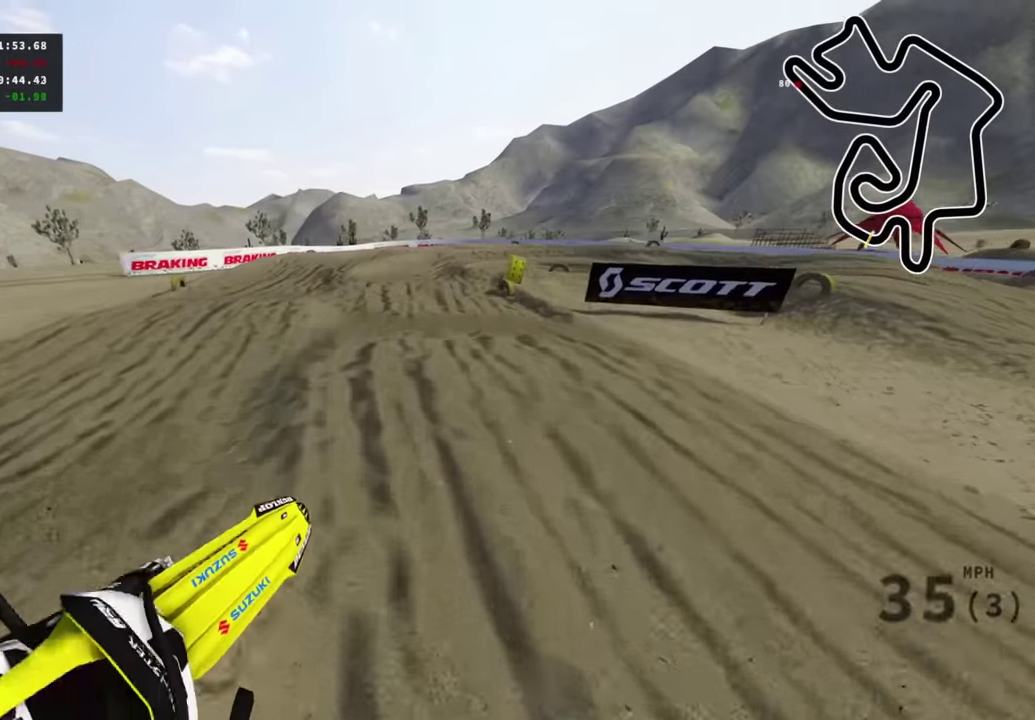
{"dt_ms": 700, "buttons": ["R3"], "left_stick": "up-right", "right_stick": "down"}
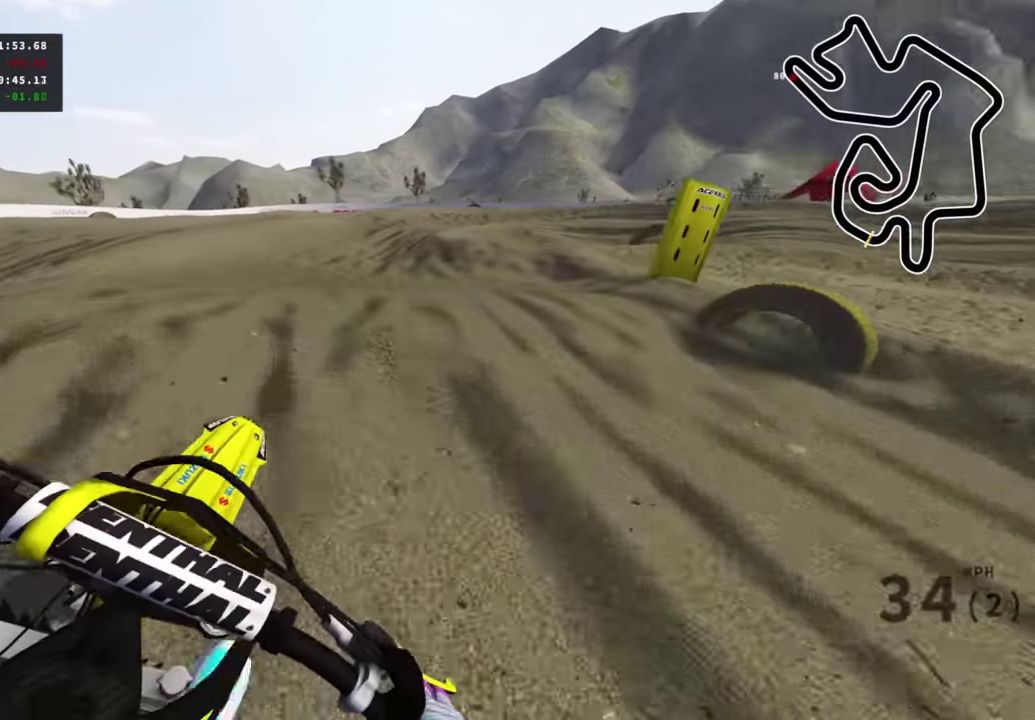
{"dt_ms": 300, "buttons": [], "left_stick": "up-right", "right_stick": "down", "events": [[200, "R3", "up"]]}
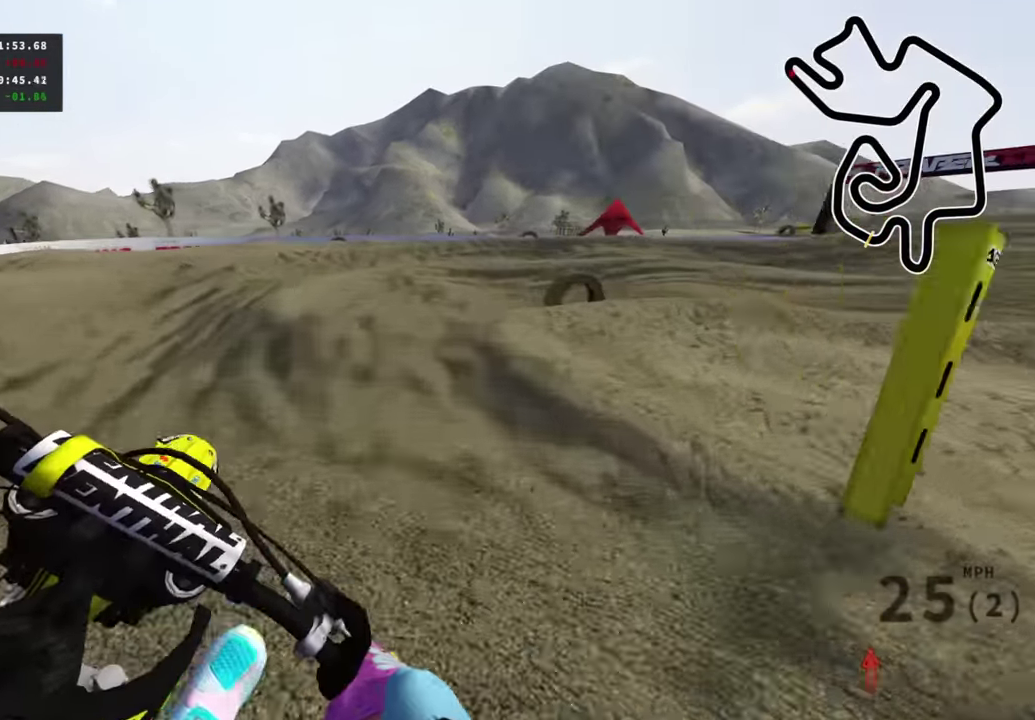
{"dt_ms": 700, "buttons": [], "left_stick": "up", "right_stick": "center", "events": [[133, "L1", "down"], [133, "right_stick", "center"], [150, "L2", "down"], [300, "L2", "up"], [316, "L1", "up"], [450, "right_stick", "down"], [516, "right_stick", "center"], [566, "left_stick", "up"]]}
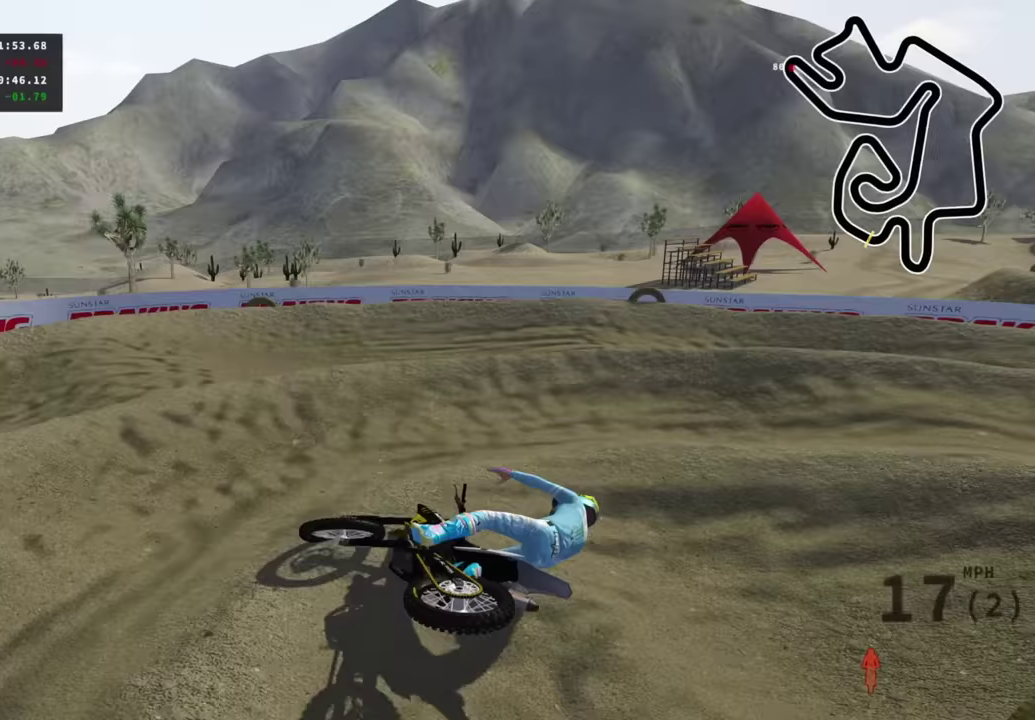
{"dt_ms": 300, "buttons": [], "left_stick": "center", "right_stick": "center", "events": [[16, "left_stick", "center"]]}
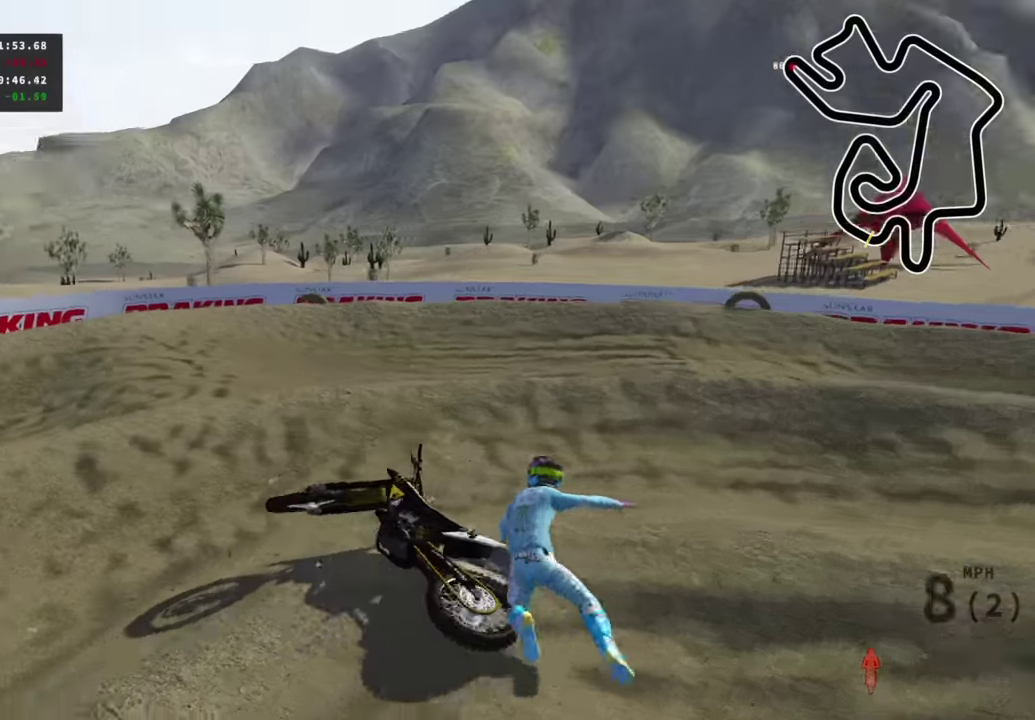
{"dt_ms": 700, "buttons": ["DPAD_UP"], "left_stick": "right", "right_stick": "center", "events": [[133, "SQUARE", "down"], [183, "SELECT", "down"], [250, "SQUARE", "up"], [283, "SELECT", "up"], [300, "left_stick", "right"], [383, "SQUARE", "down"], [400, "DPAD_UP", "down"], [483, "SQUARE", "up"], [567, "SQUARE", "down"], [667, "SQUARE", "up"]]}
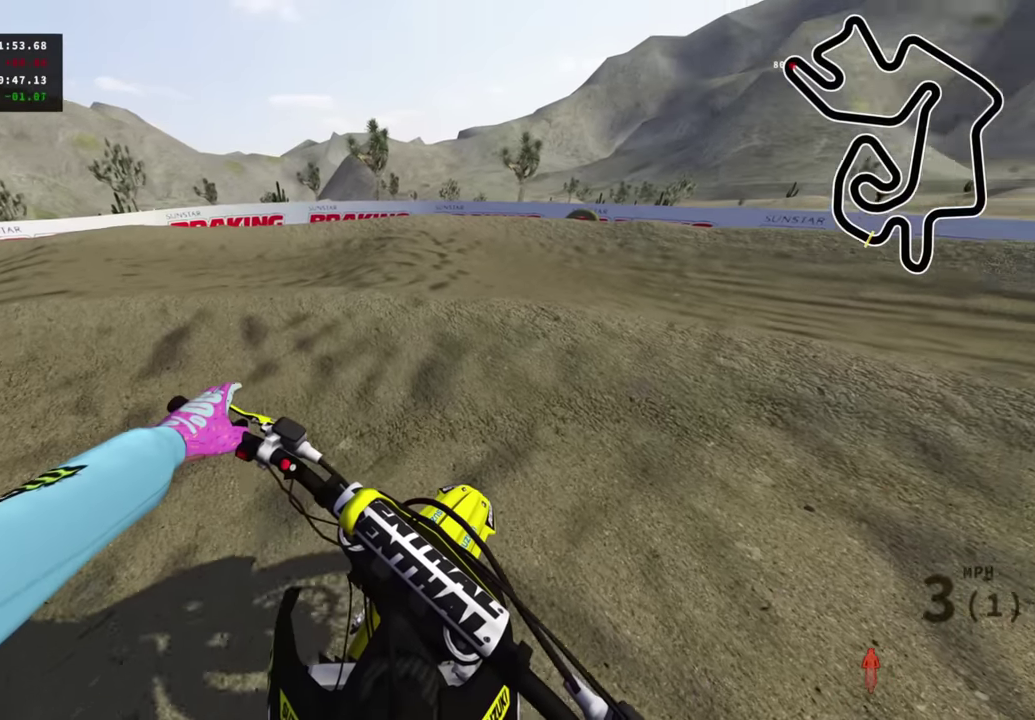
{"dt_ms": 300, "buttons": ["L1"], "left_stick": "right", "right_stick": "center"}
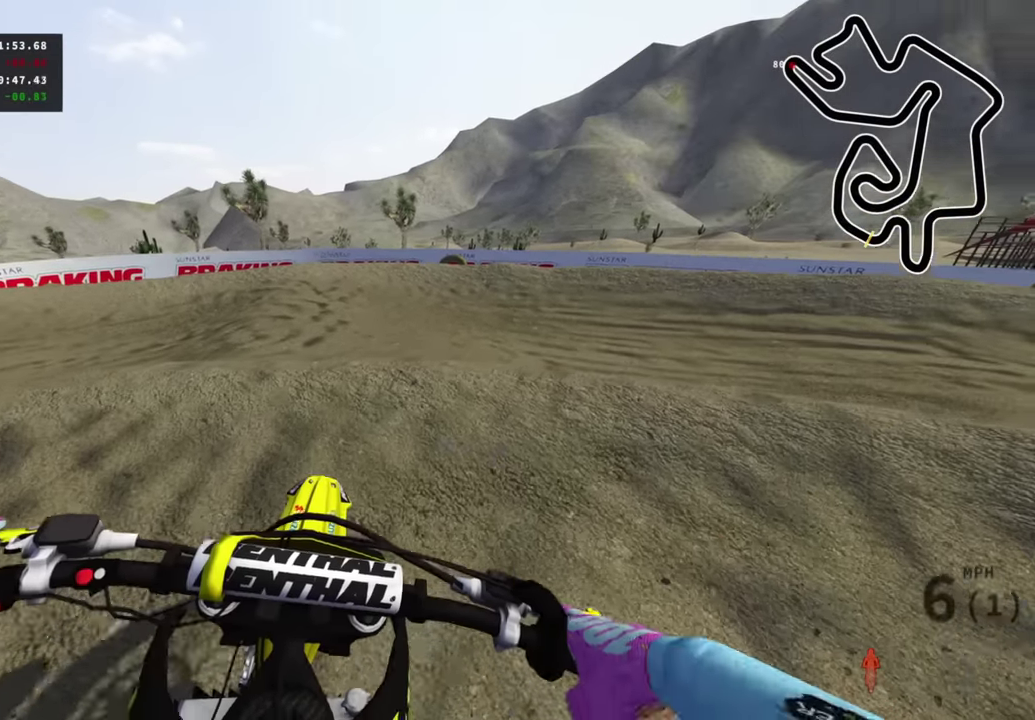
{"dt_ms": 700, "buttons": [], "left_stick": "up-right", "right_stick": "center"}
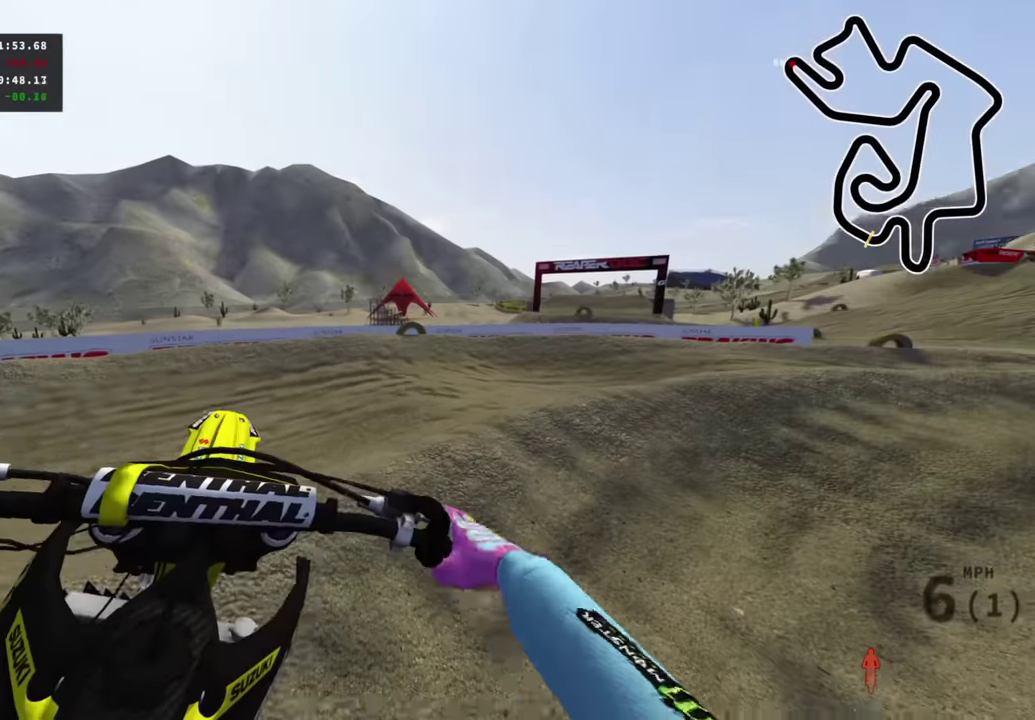
{"dt_ms": 300, "buttons": ["R2"], "left_stick": "up-right", "right_stick": "center", "events": [[33, "R2", "down"], [133, "R2", "up"], [217, "R2", "down"]]}
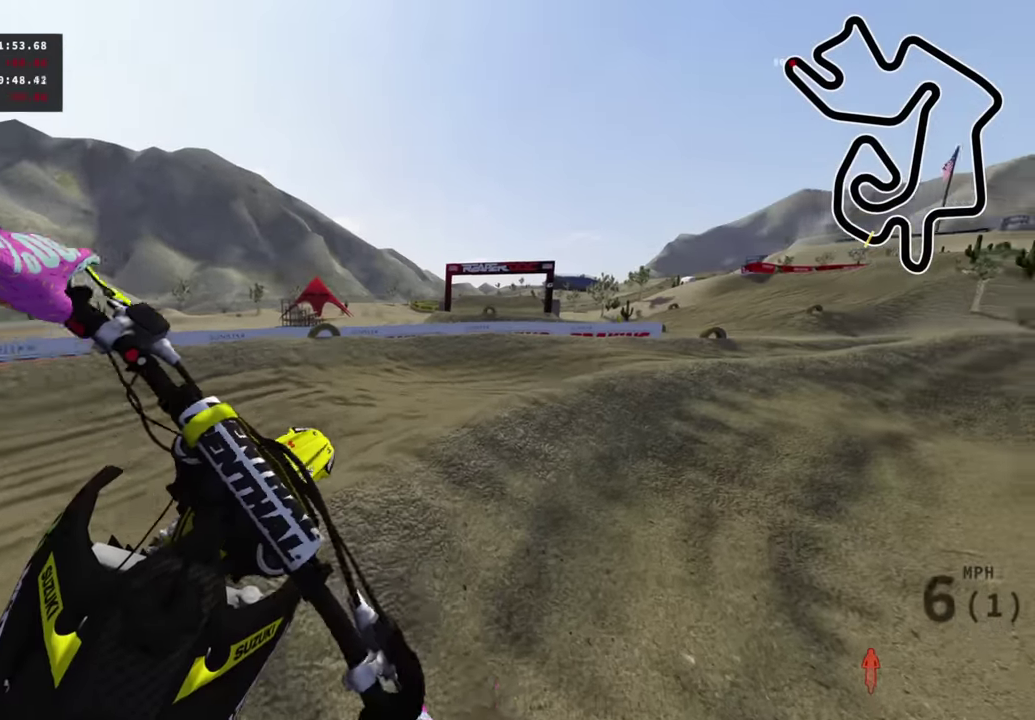
{"dt_ms": 700, "buttons": ["R2"], "left_stick": "center", "right_stick": "center", "events": [[67, "R2", "up"], [117, "R2", "down"], [433, "left_stick", "up"], [517, "left_stick", "center"]]}
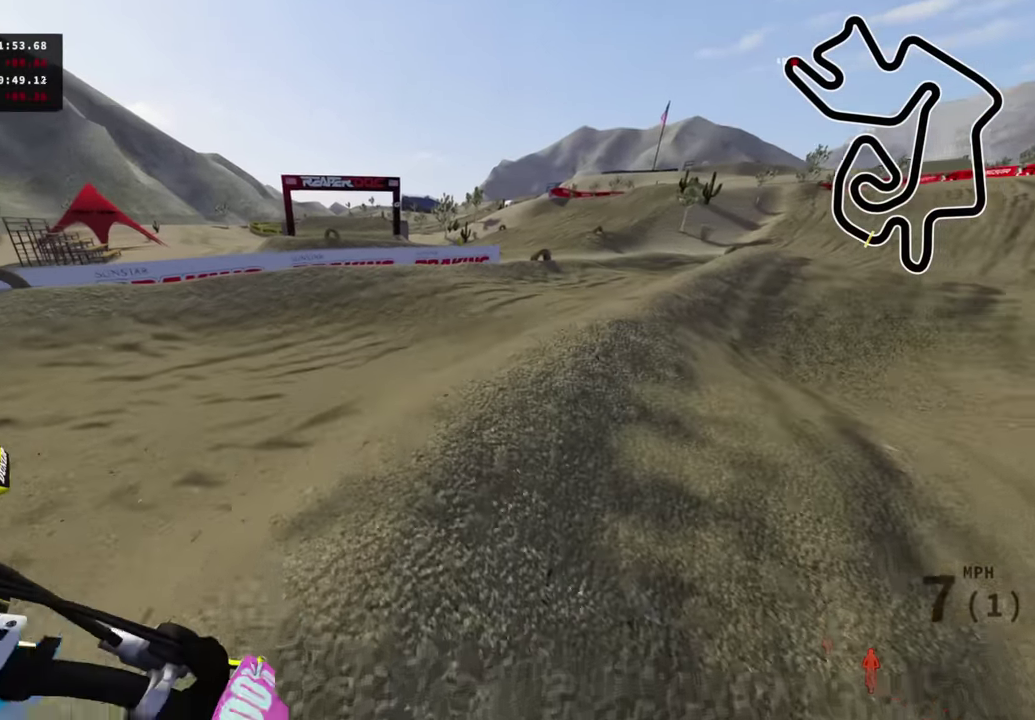
{"dt_ms": 300, "buttons": [], "left_stick": "center", "right_stick": "center", "events": [[150, "R2", "up"]]}
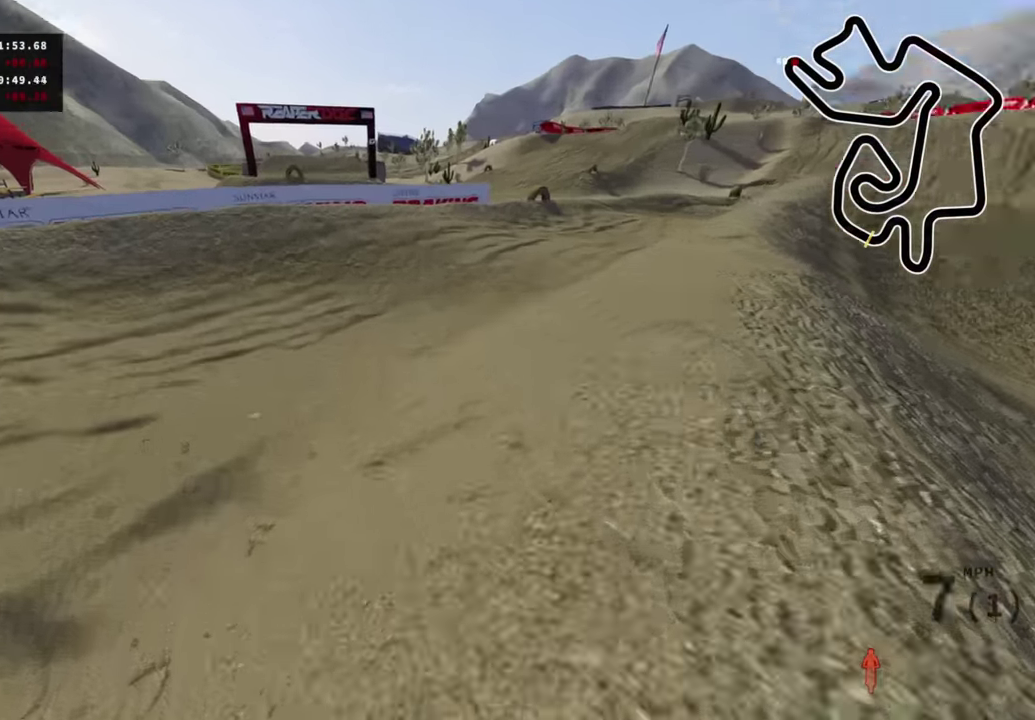
{"dt_ms": 700, "buttons": [], "left_stick": "center", "right_stick": "center", "events": [[533, "R2", "down"], [650, "R2", "up"]]}
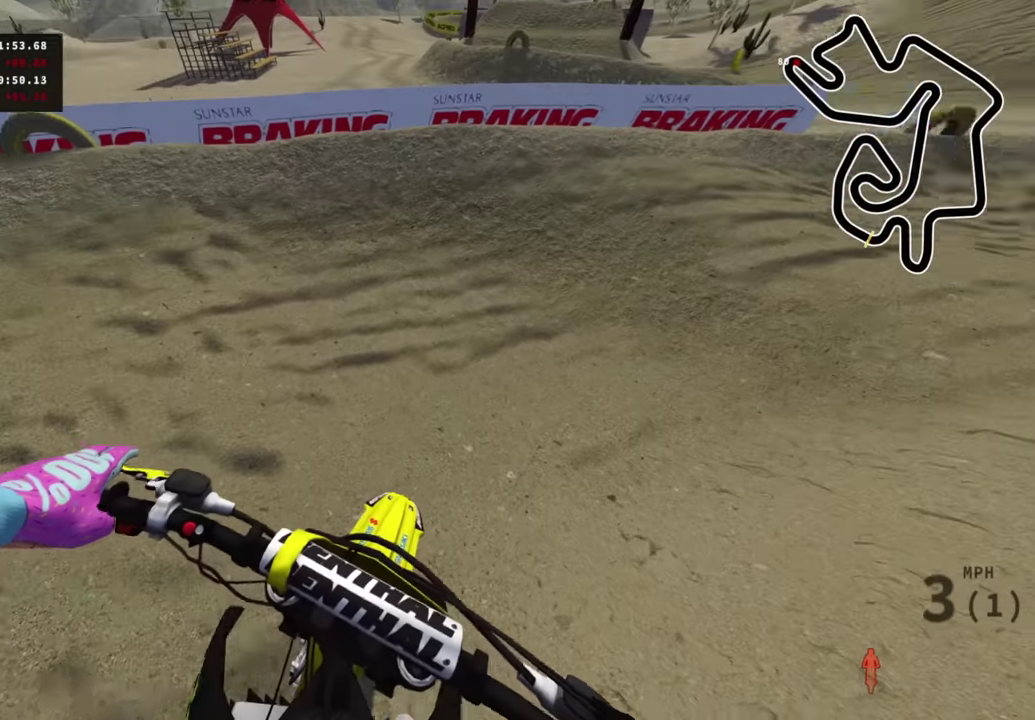
{"dt_ms": 300, "buttons": ["L1"], "left_stick": "up", "right_stick": "center", "events": [[117, "R2", "down"], [117, "left_stick", "up-right"], [233, "left_stick", "up"], [283, "L1", "down"], [283, "R2", "up"]]}
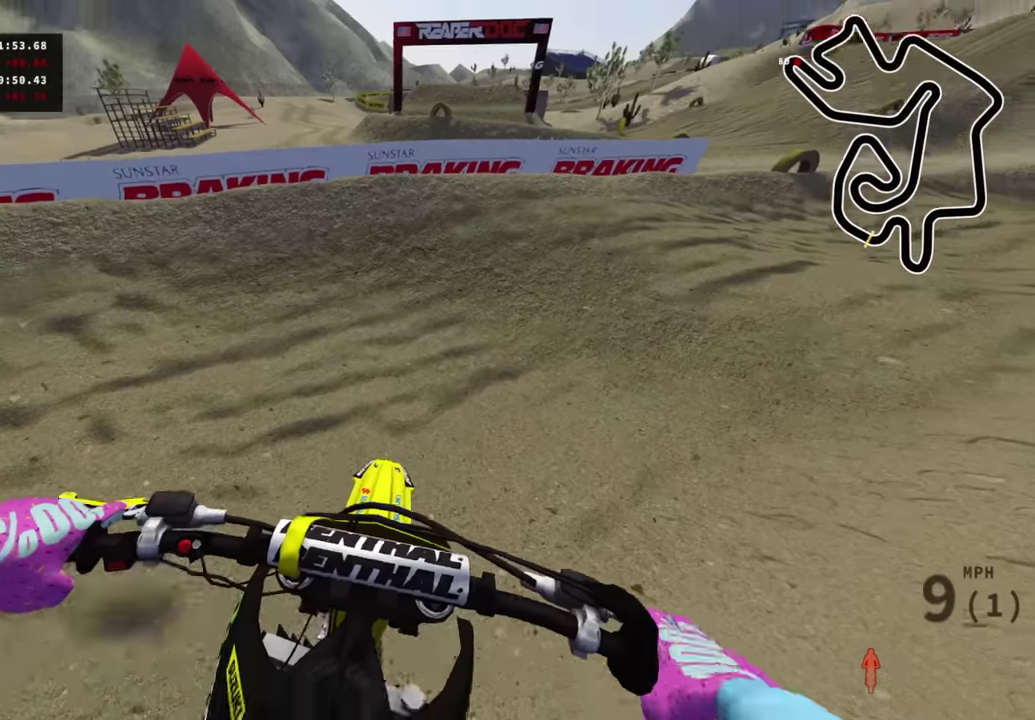
{"dt_ms": 900, "buttons": ["R3"], "left_stick": "up-right", "right_stick": "up-left"}
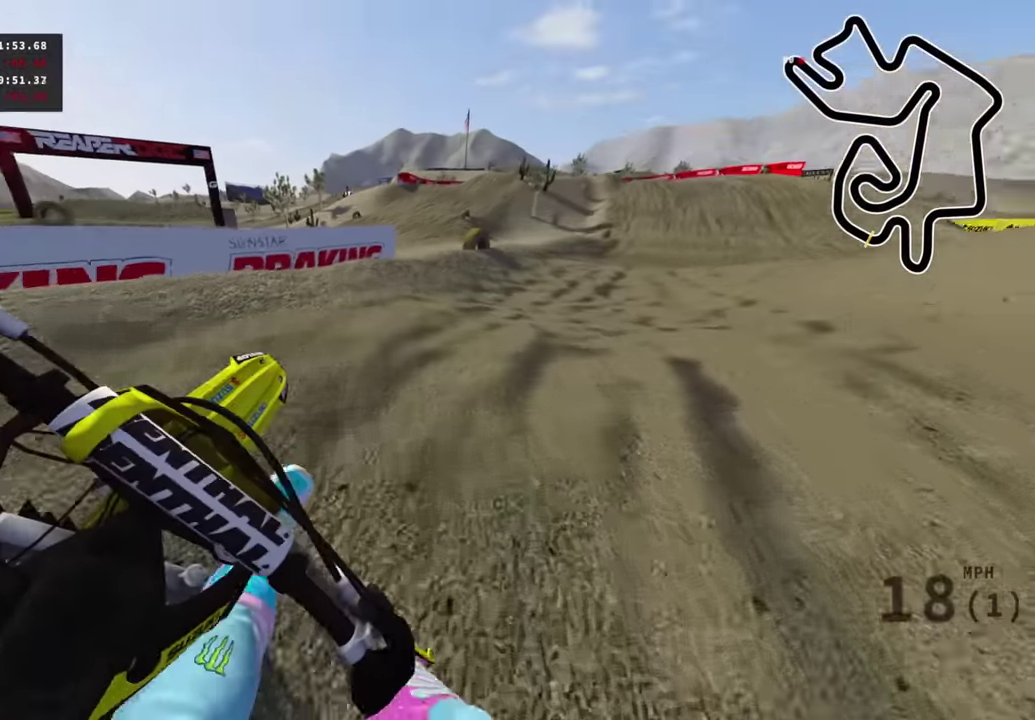
{"dt_ms": 300, "buttons": ["R2", "R3"], "left_stick": "up-right", "right_stick": "up-left", "events": [[17, "R2", "down"], [183, "R2", "up"], [283, "R2", "down"]]}
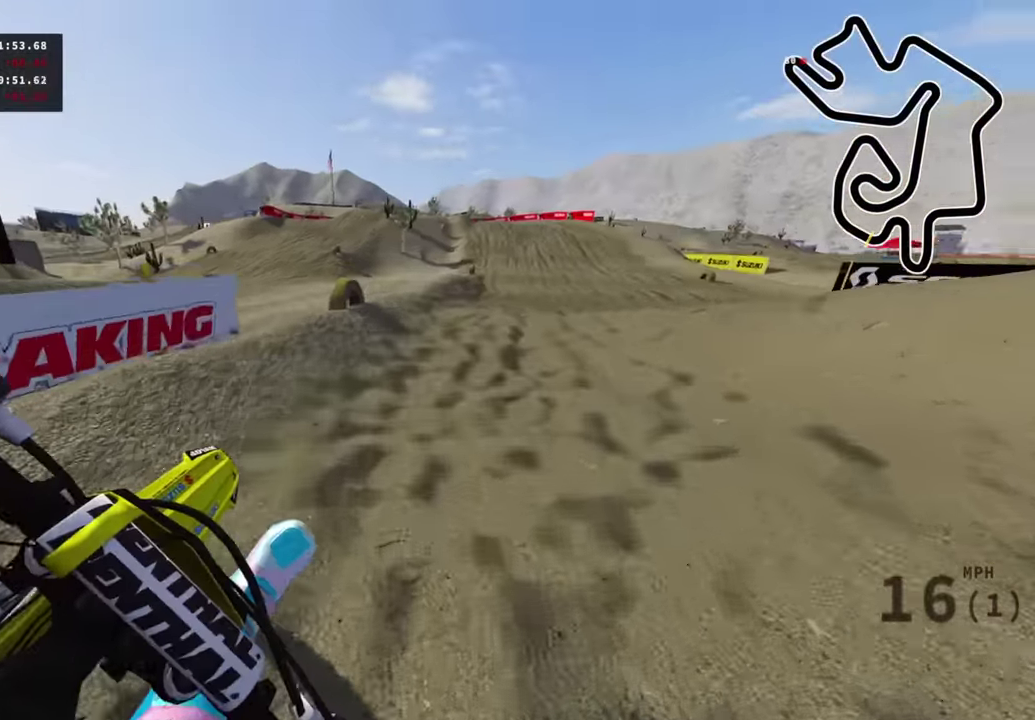
{"dt_ms": 700, "buttons": ["TRIANGLE", "R2", "R3"], "left_stick": "center", "right_stick": "up-left"}
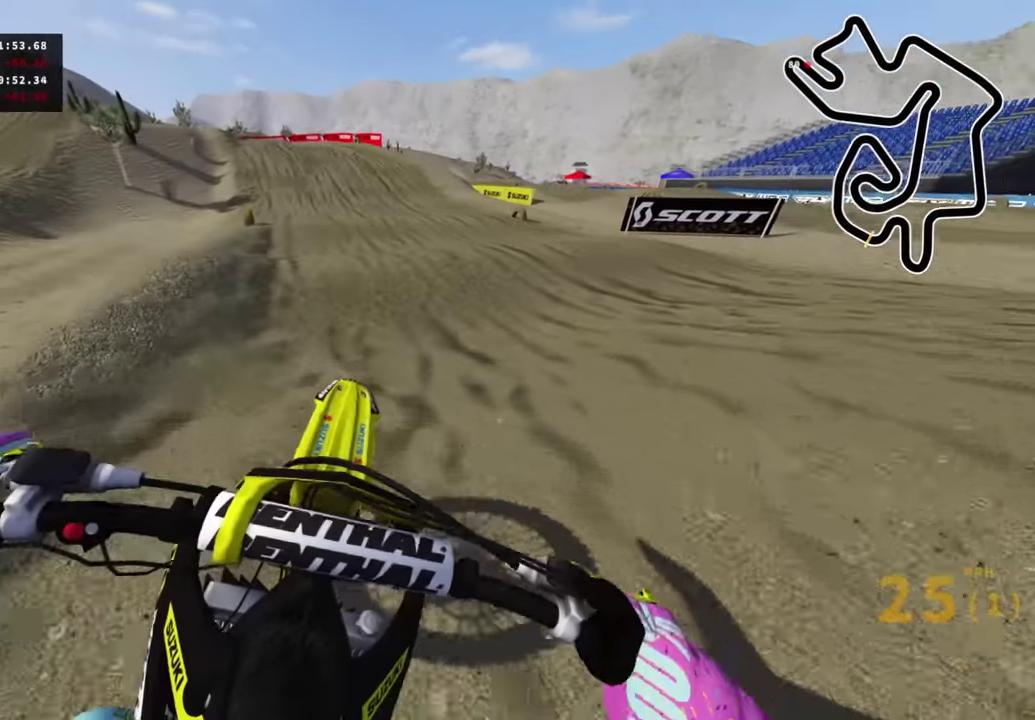
{"dt_ms": 300, "buttons": ["R2"], "left_stick": "down-left", "right_stick": "up"}
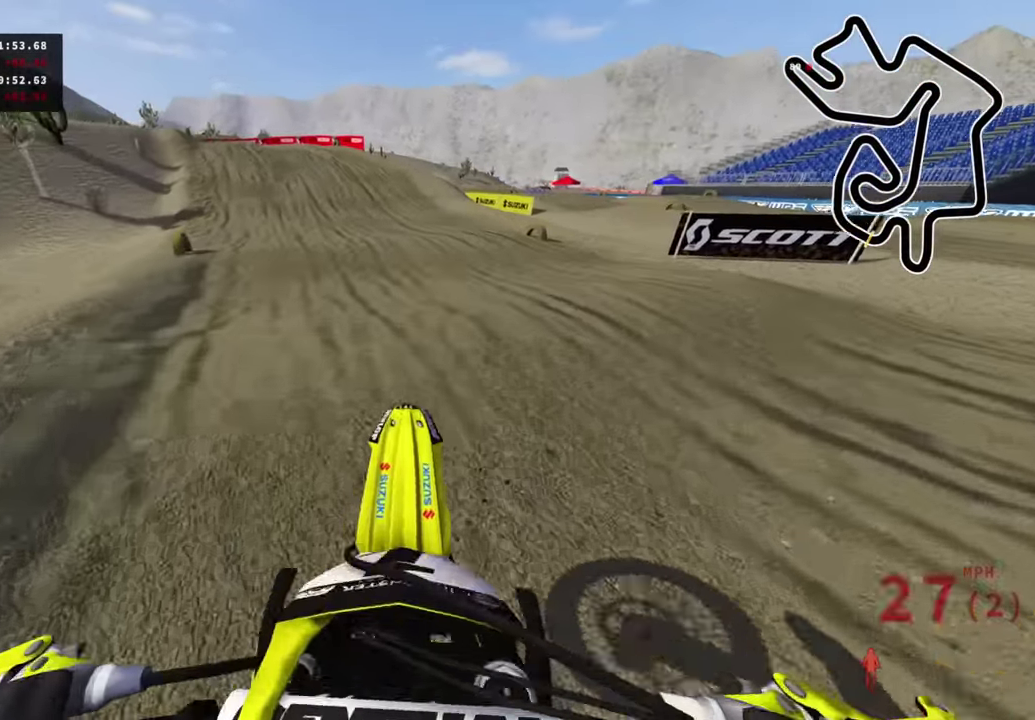
{"dt_ms": 700, "buttons": ["R2"], "left_stick": "down-left", "right_stick": "center", "events": [[67, "right_stick", "center"], [433, "right_stick", "up"], [617, "right_stick", "center"]]}
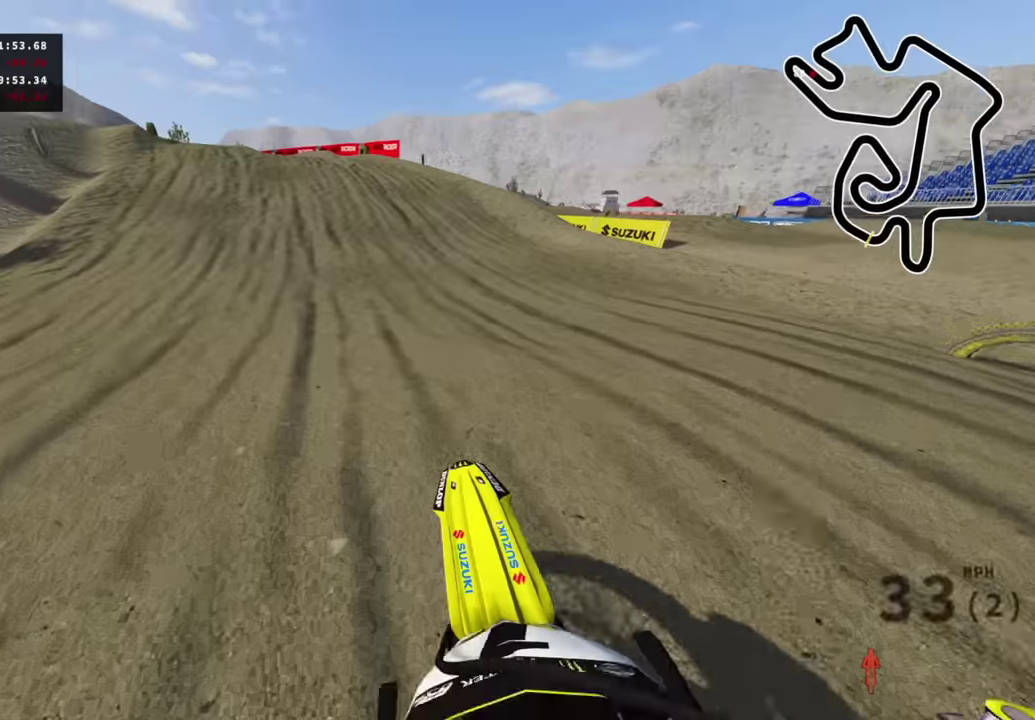
{"dt_ms": 300, "buttons": ["R2"], "left_stick": "center", "right_stick": "center", "events": [[267, "left_stick", "center"]]}
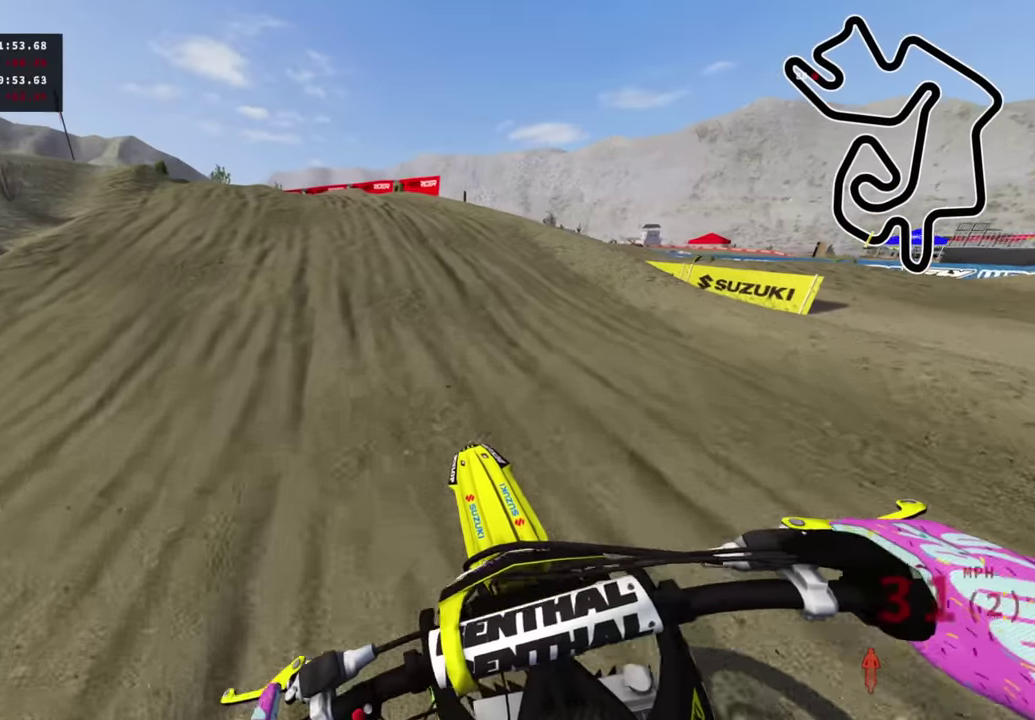
{"dt_ms": 700, "buttons": ["R3"], "left_stick": "down-left", "right_stick": "down-left"}
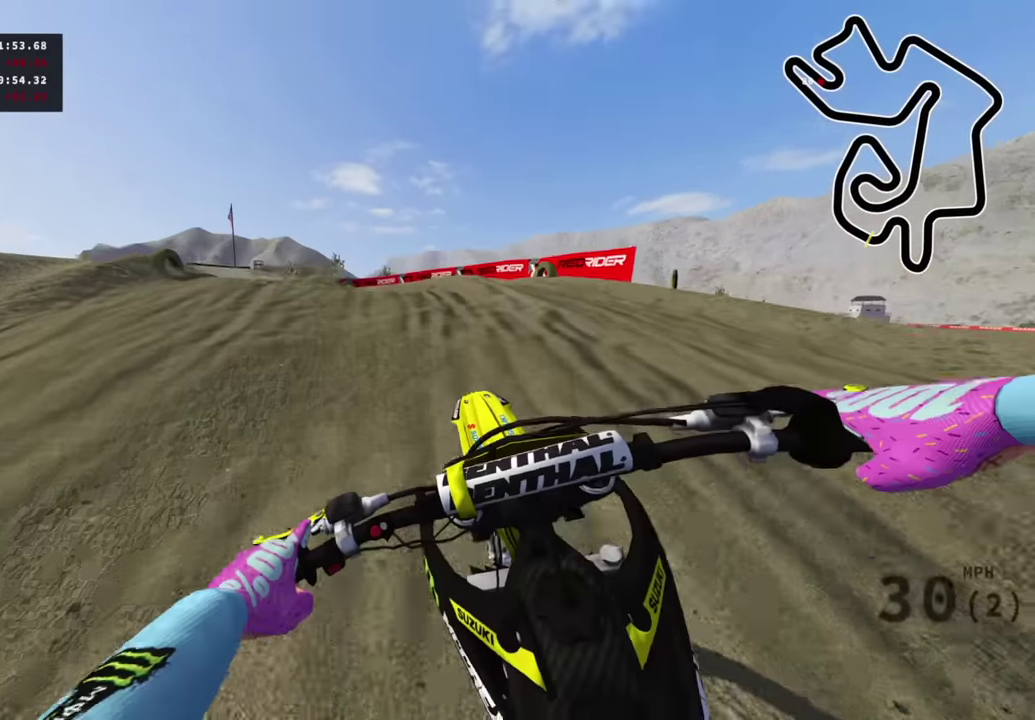
{"dt_ms": 300, "buttons": ["R2", "R3"], "left_stick": "down-left", "right_stick": "center"}
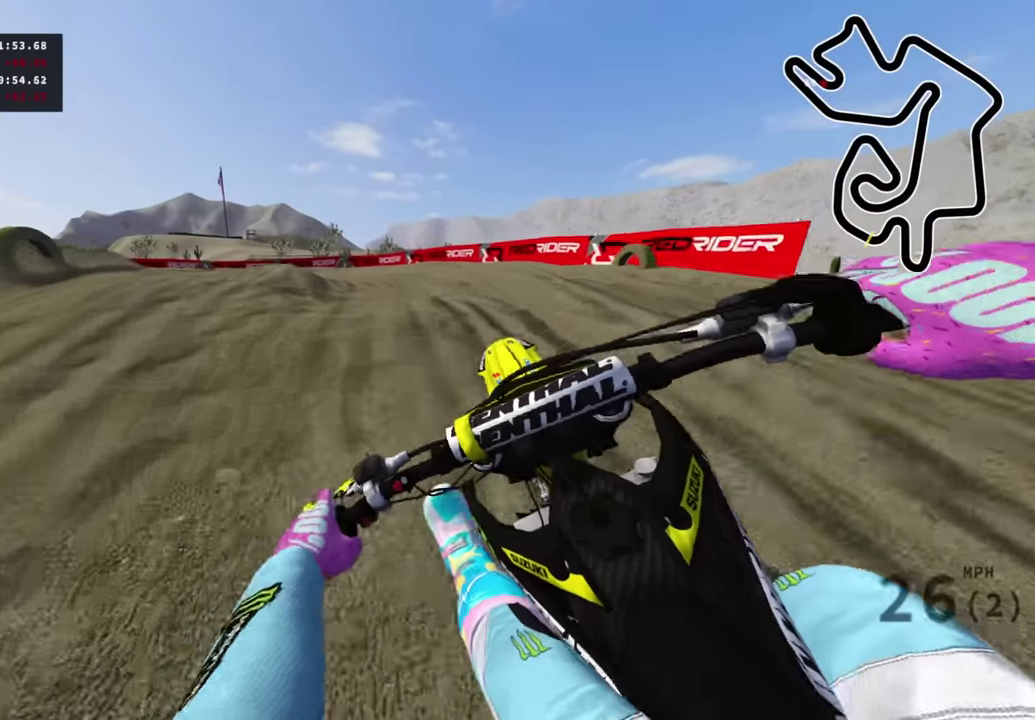
{"dt_ms": 700, "buttons": ["R2"], "left_stick": "down-left", "right_stick": "center"}
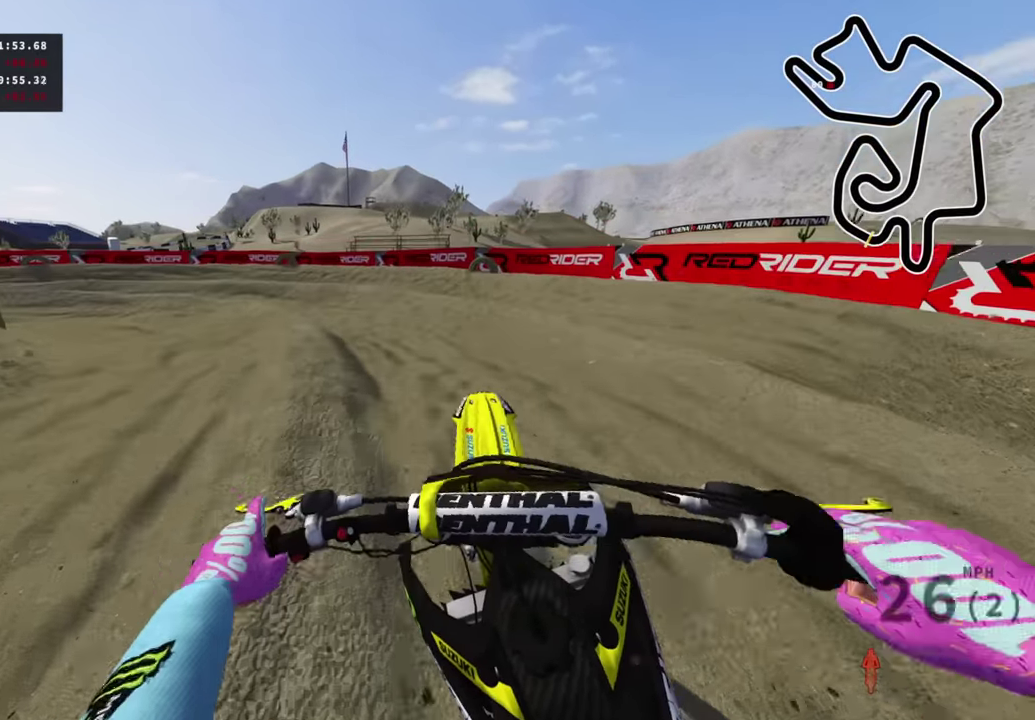
{"dt_ms": 300, "buttons": ["R3"], "left_stick": "down-left", "right_stick": "center", "events": [[84, "R3", "down"], [134, "R2", "up"]]}
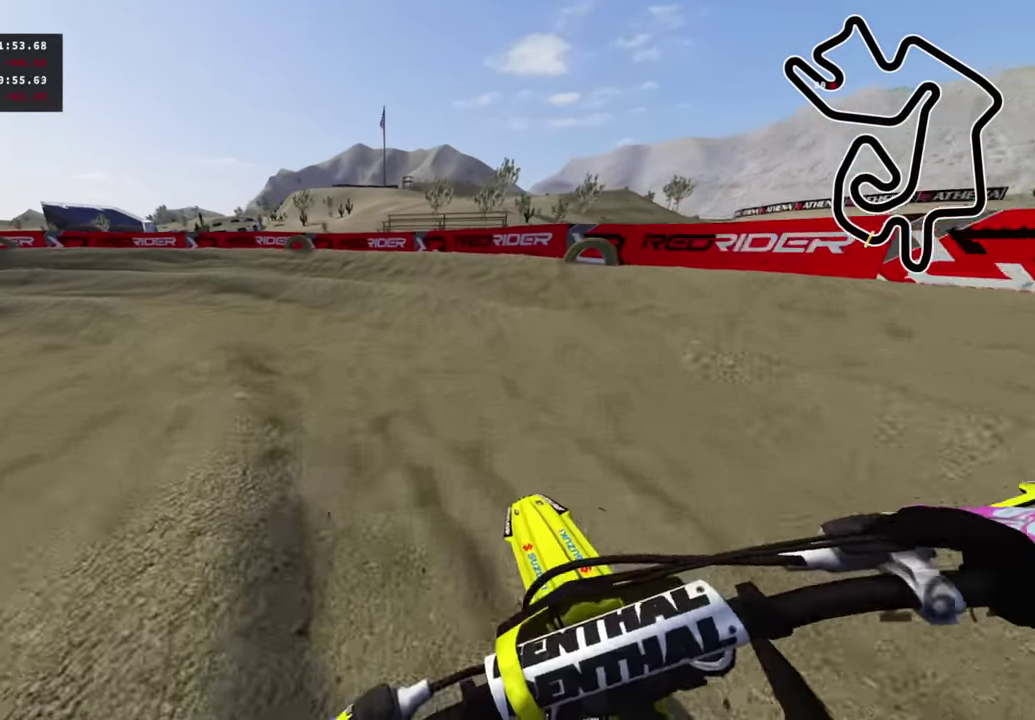
{"dt_ms": 700, "buttons": ["R2", "R3"], "left_stick": "down-left", "right_stick": "center", "events": [[317, "R2", "down"]]}
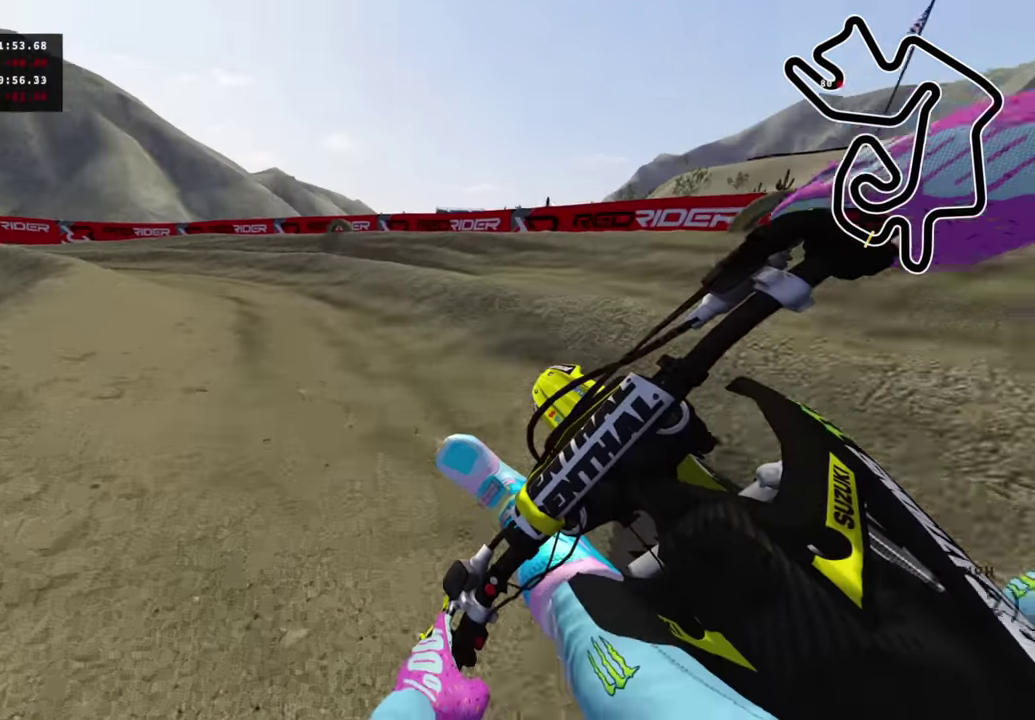
{"dt_ms": 300, "buttons": ["R2", "R3"], "left_stick": "down-left", "right_stick": "center", "events": []}
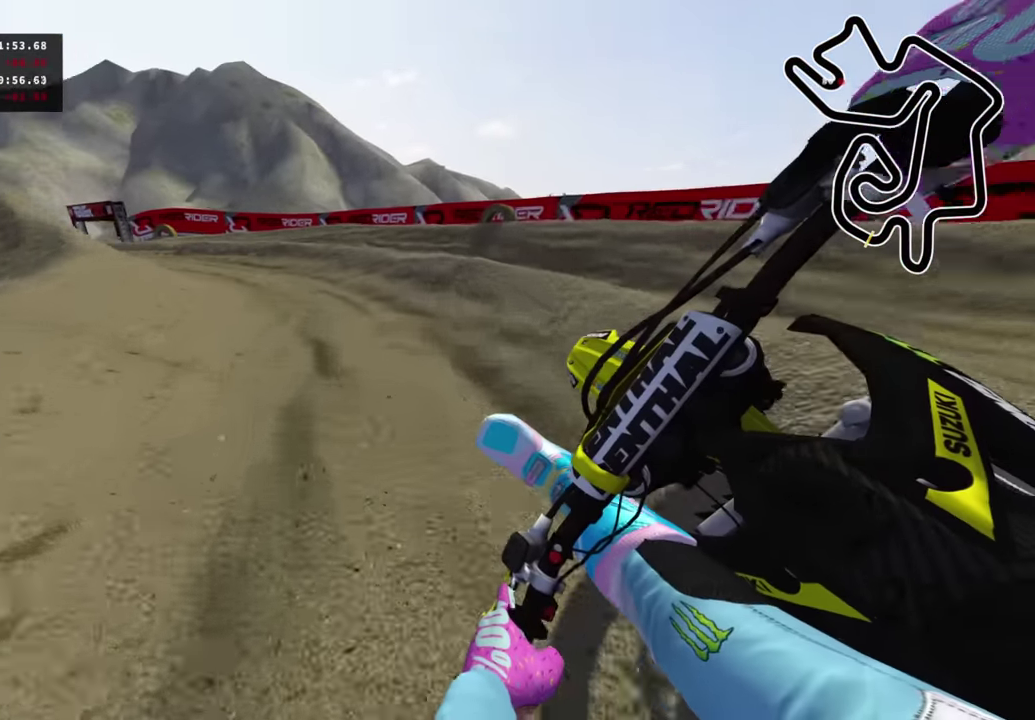
{"dt_ms": 500, "buttons": ["R2", "R3"], "left_stick": "down-left", "right_stick": "center", "events": []}
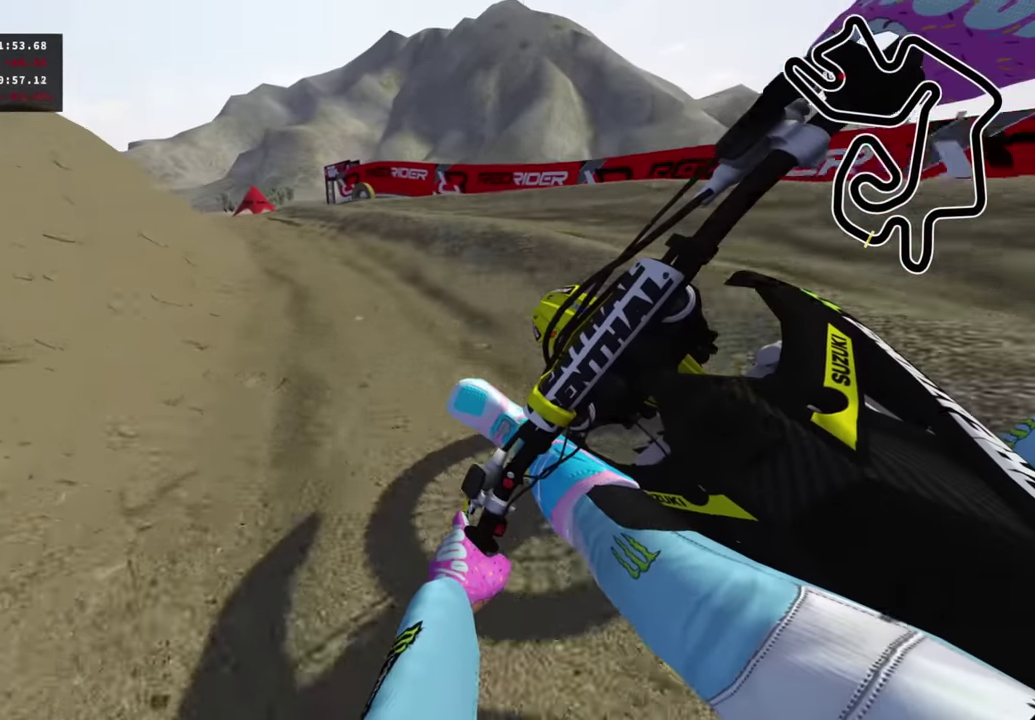
{"dt_ms": 400, "buttons": ["R3"], "left_stick": "down-left", "right_stick": "center", "events": [[384, "R2", "up"]]}